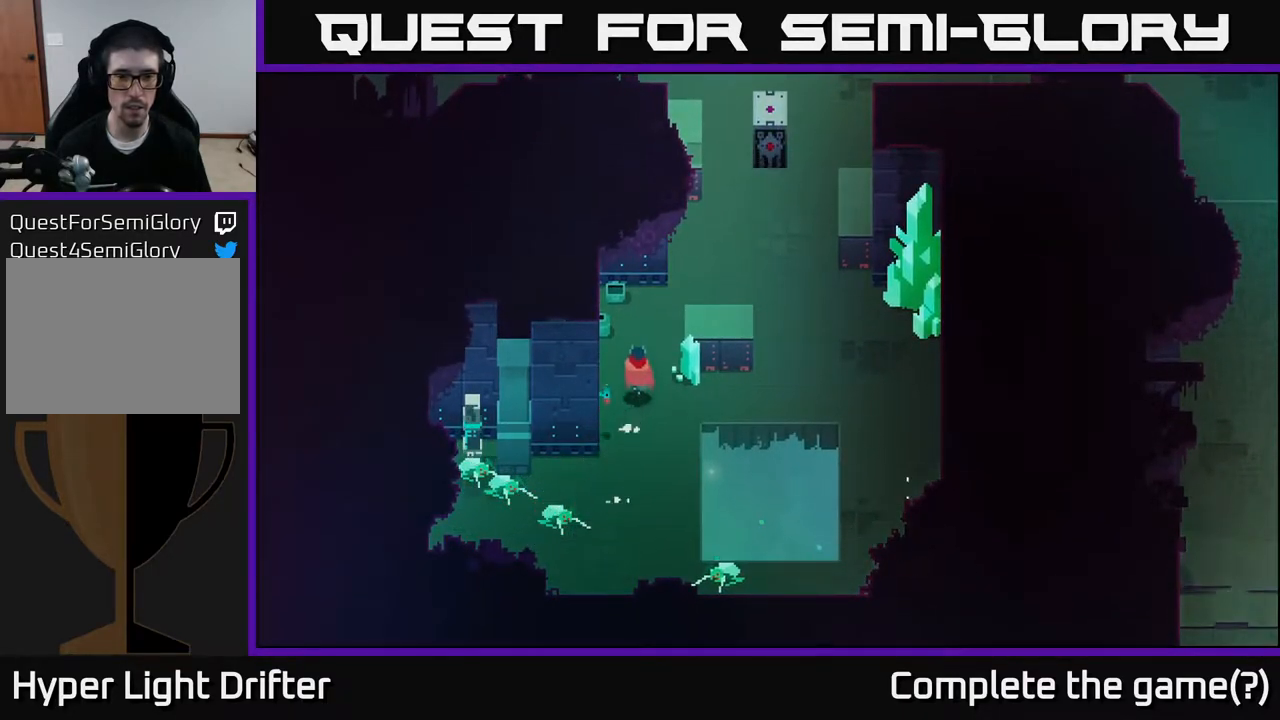
Gameplay with a controller (Xbox layout); each line is a JSON object with the inputs held at the frame after it. "events" lists button and stick changes between this image and that frame as [ms after this image, input, new state], when the widget could be followed in between.
{"buttons": [], "left_stick": "right", "right_stick": "center", "events": [[467, "left_stick", "right"]]}
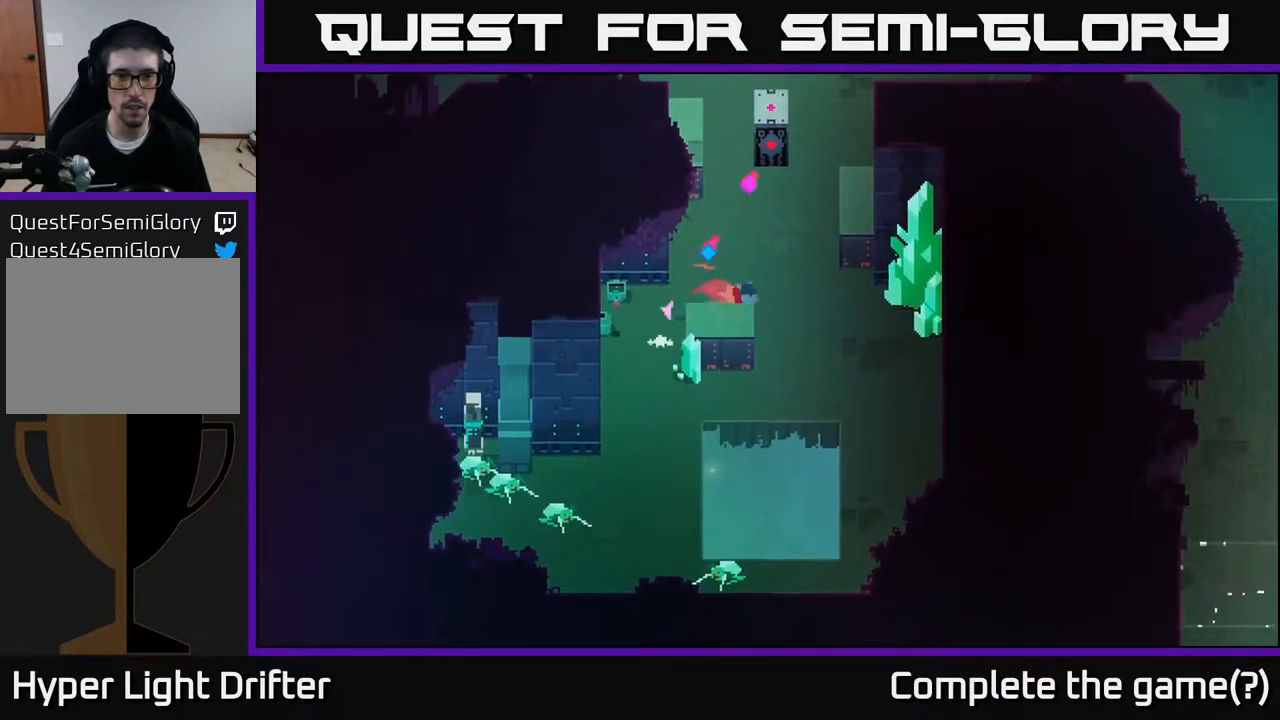
{"buttons": [], "left_stick": "up-left", "right_stick": "center", "events": [[33, "A", "down"], [167, "A", "up"], [283, "left_stick", "up"], [333, "left_stick", "up-left"]]}
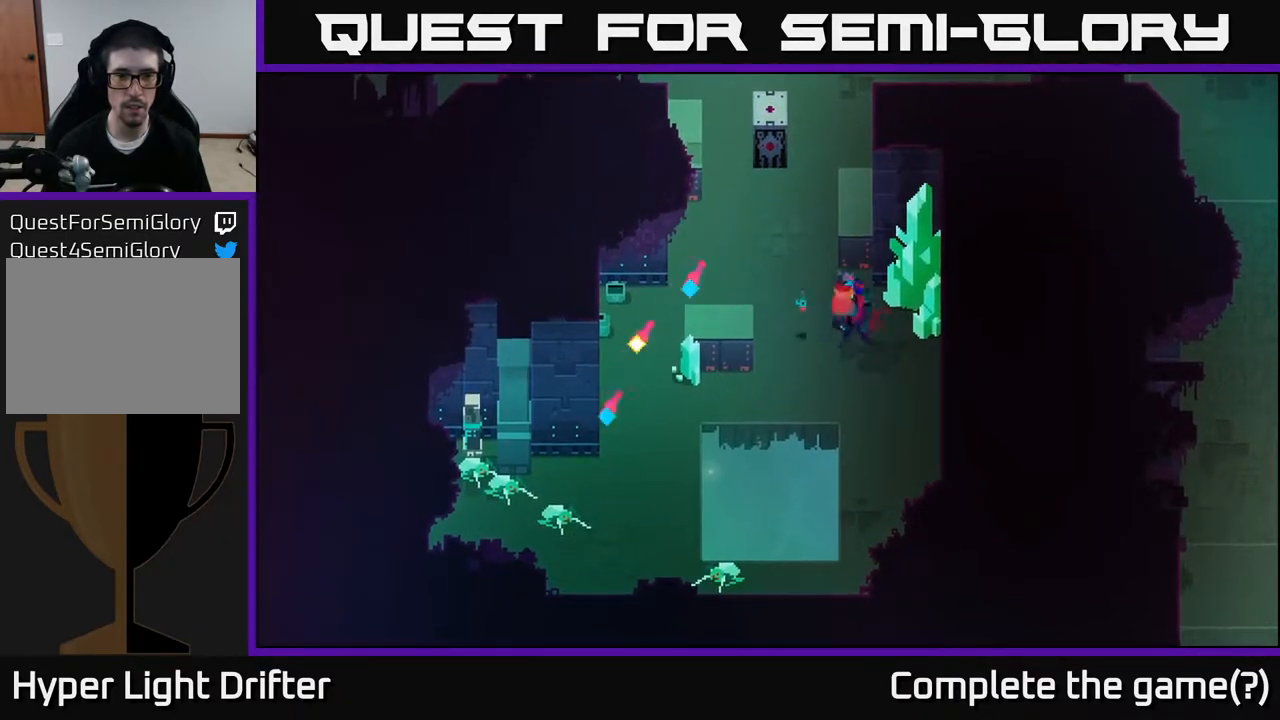
{"buttons": ["A"], "left_stick": "up", "right_stick": "center", "events": [[217, "left_stick", "up"], [500, "A", "down"]]}
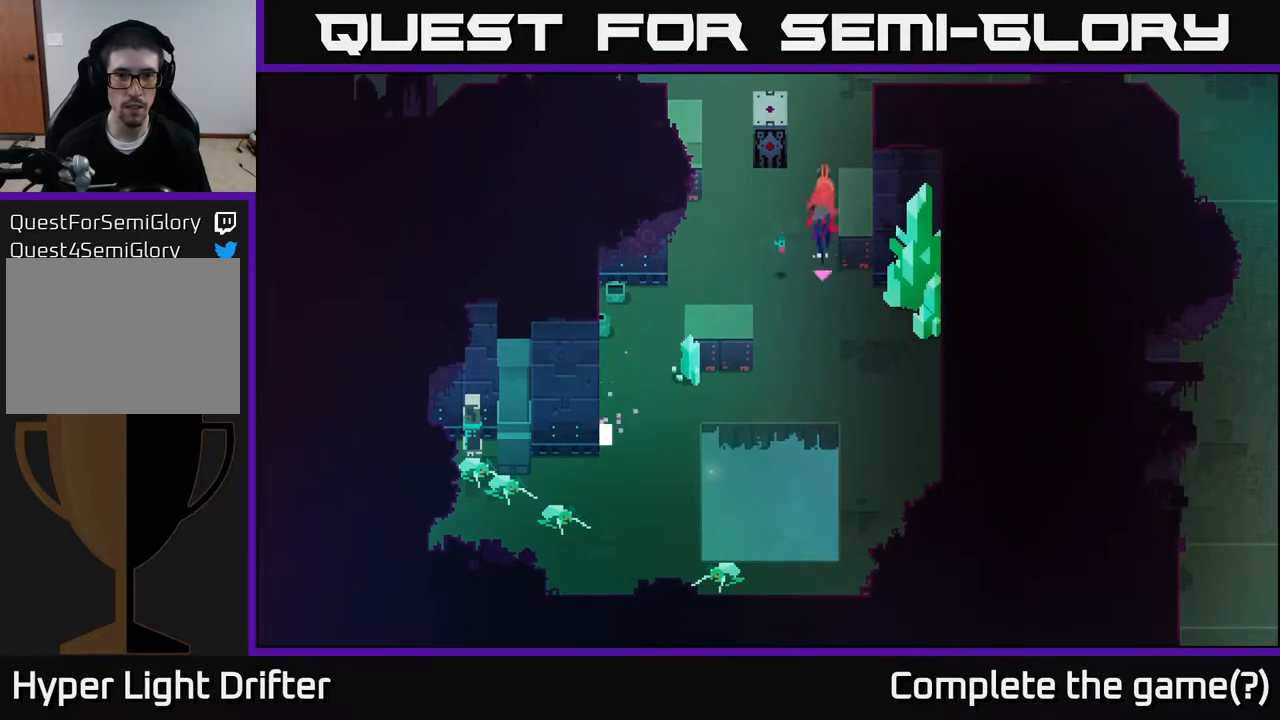
{"buttons": [], "left_stick": "up", "right_stick": "center", "events": [[133, "A", "up"]]}
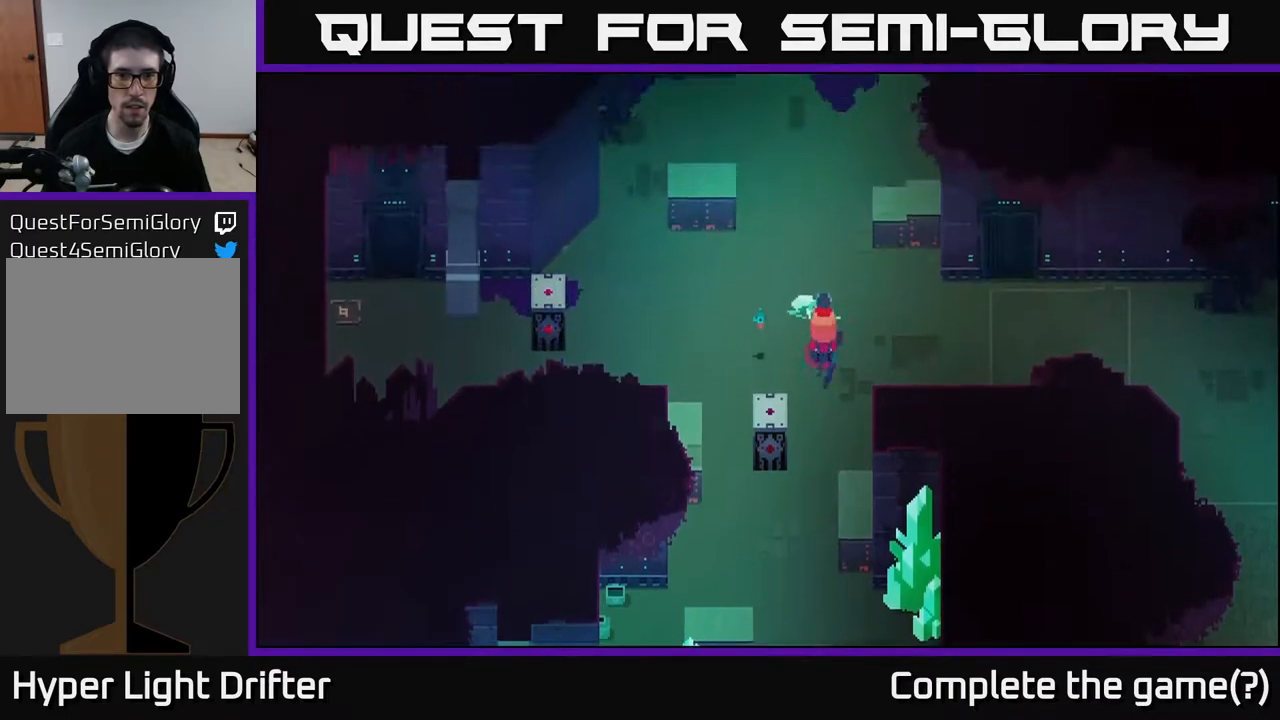
{"buttons": [], "left_stick": "up", "right_stick": "center", "events": []}
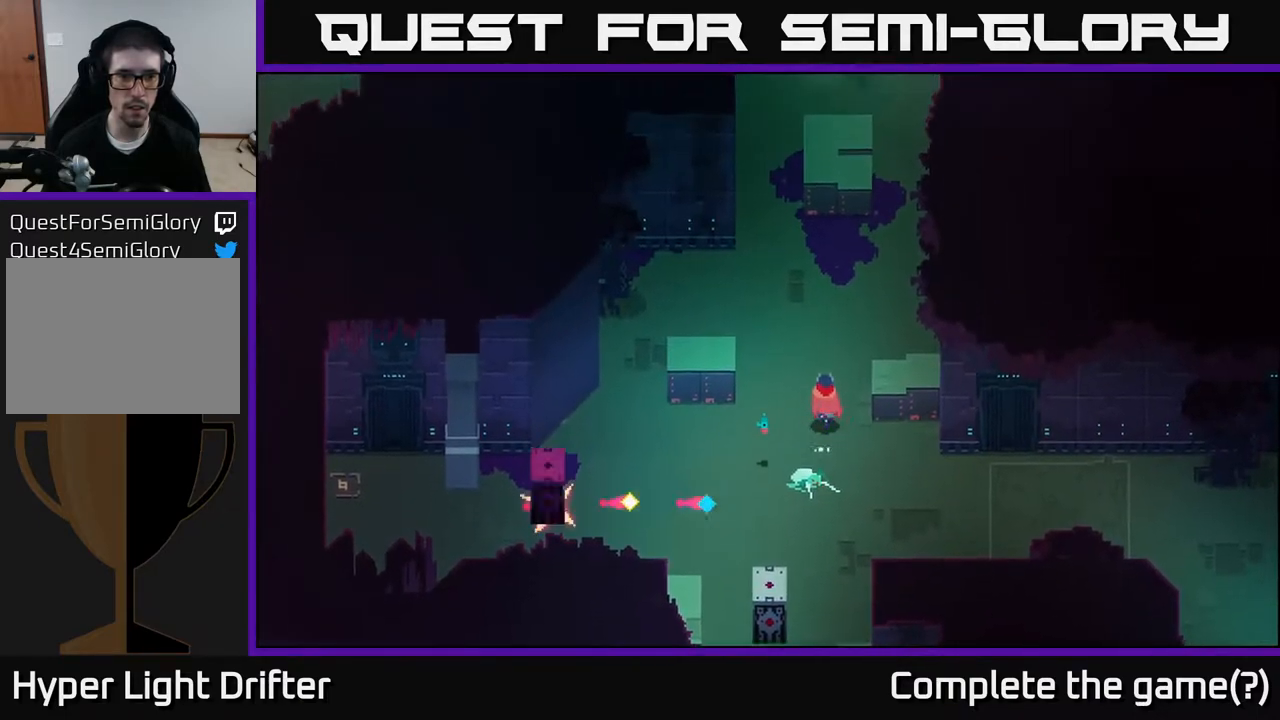
{"buttons": [], "left_stick": "up-left", "right_stick": "center", "events": [[333, "left_stick", "up-left"]]}
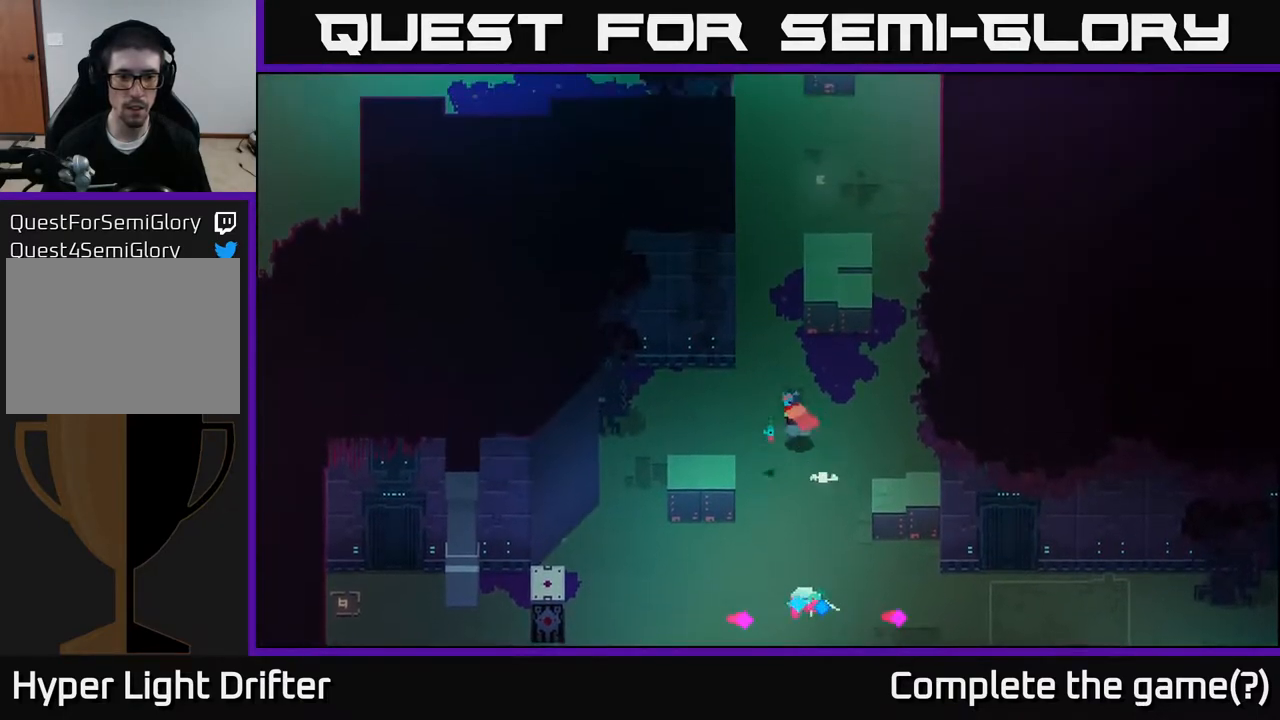
{"buttons": [], "left_stick": "center", "right_stick": "center", "events": [[67, "left_stick", "left"], [450, "left_stick", "center"]]}
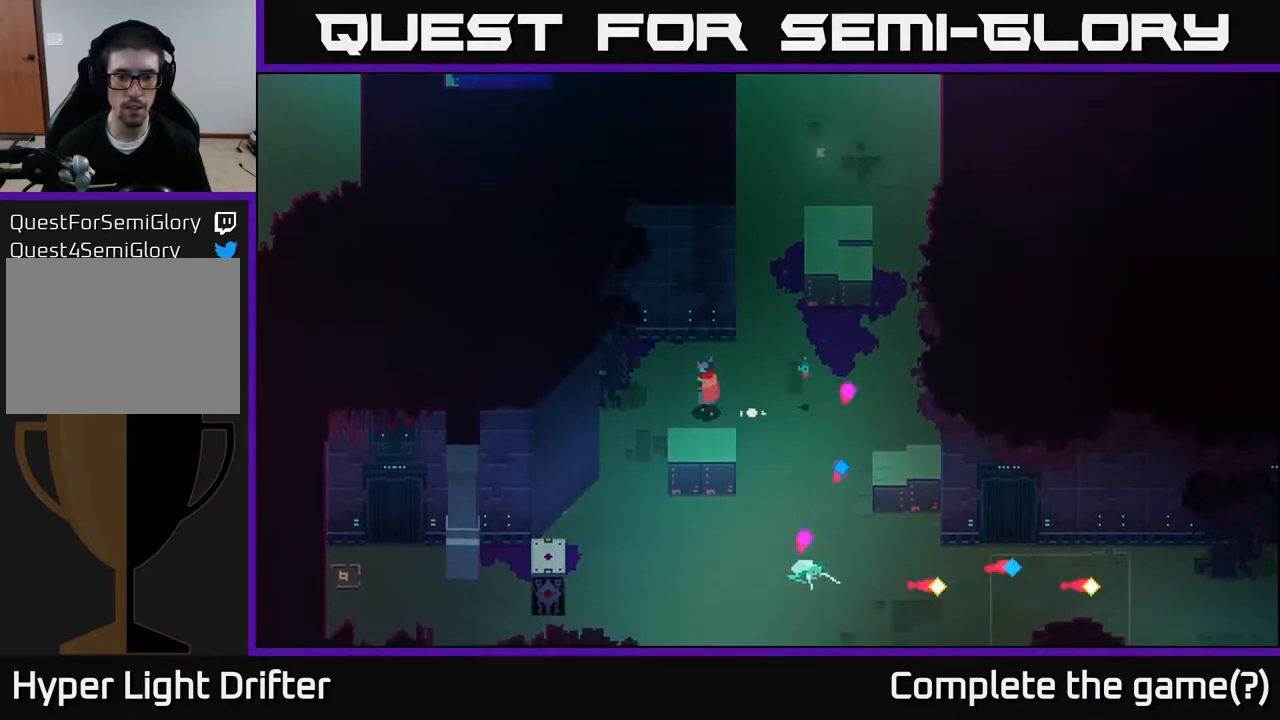
{"buttons": [], "left_stick": "down-right", "right_stick": "center", "events": [[50, "left_stick", "right"], [233, "left_stick", "down-right"]]}
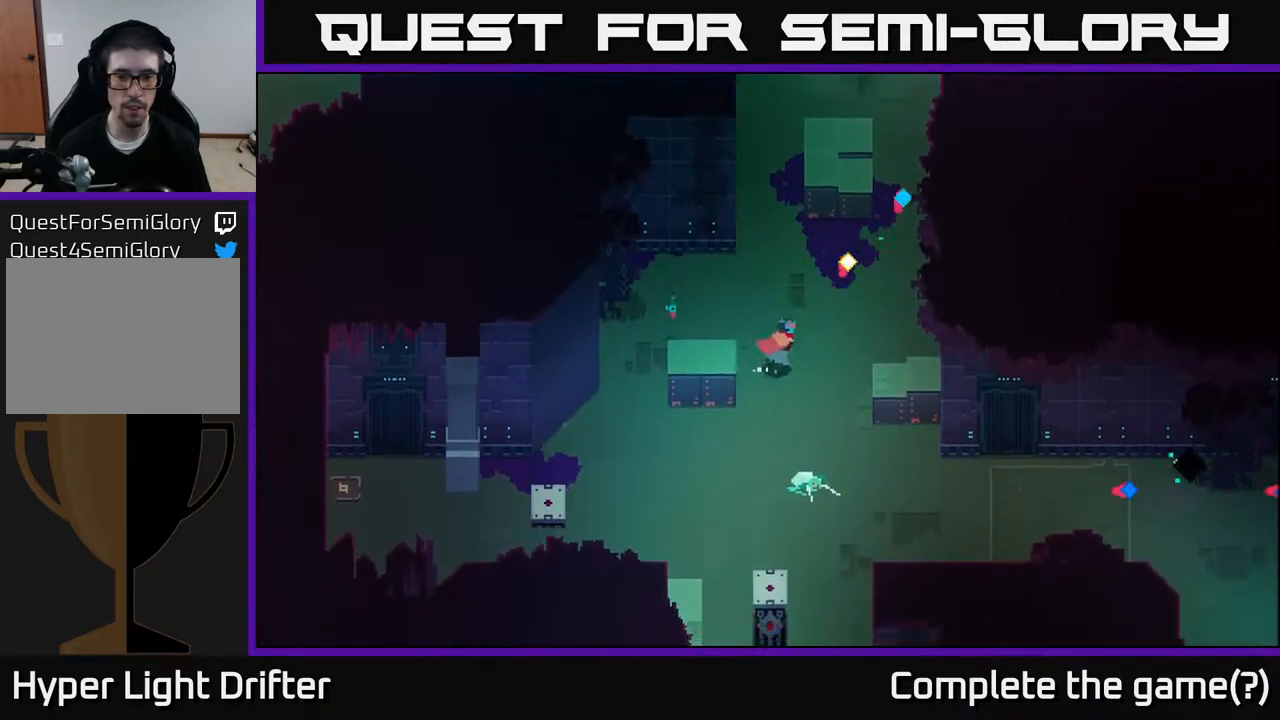
{"buttons": ["A"], "left_stick": "right", "right_stick": "center", "events": [[100, "A", "down"], [250, "A", "up"], [383, "left_stick", "right"], [400, "A", "down"]]}
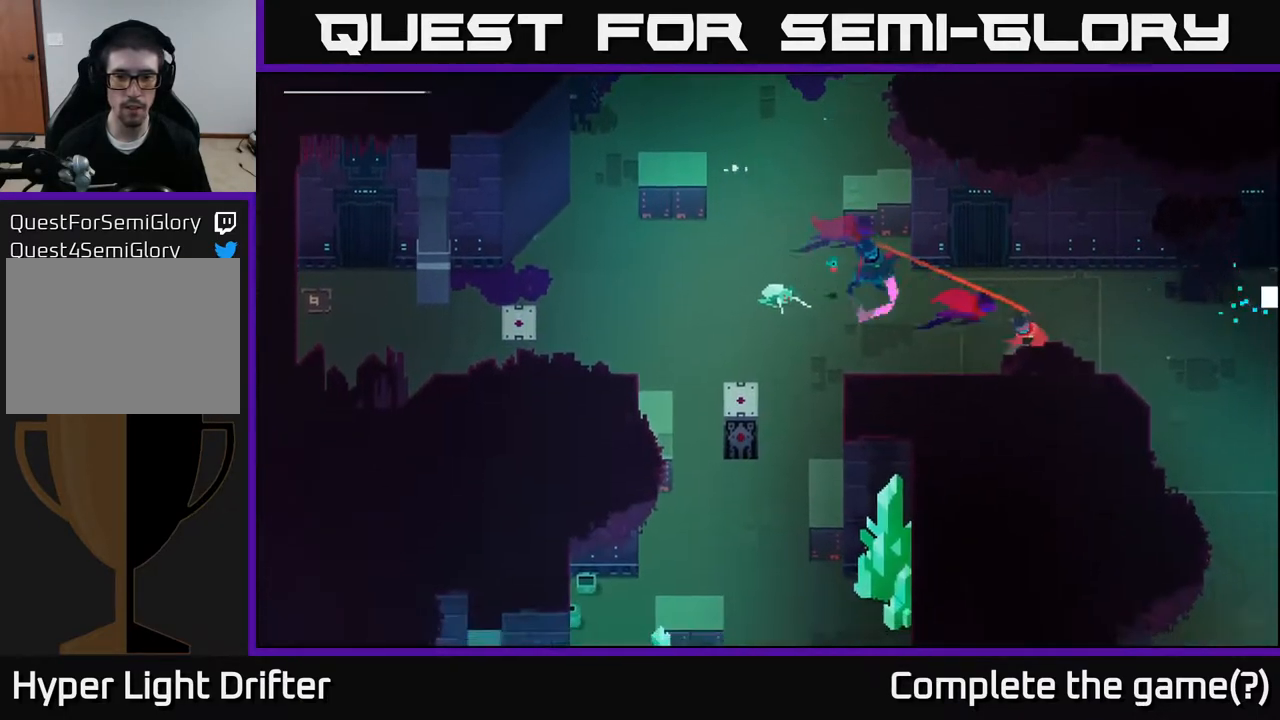
{"buttons": [], "left_stick": "right", "right_stick": "center", "events": [[17, "A", "up"], [250, "A", "down"], [367, "A", "up"]]}
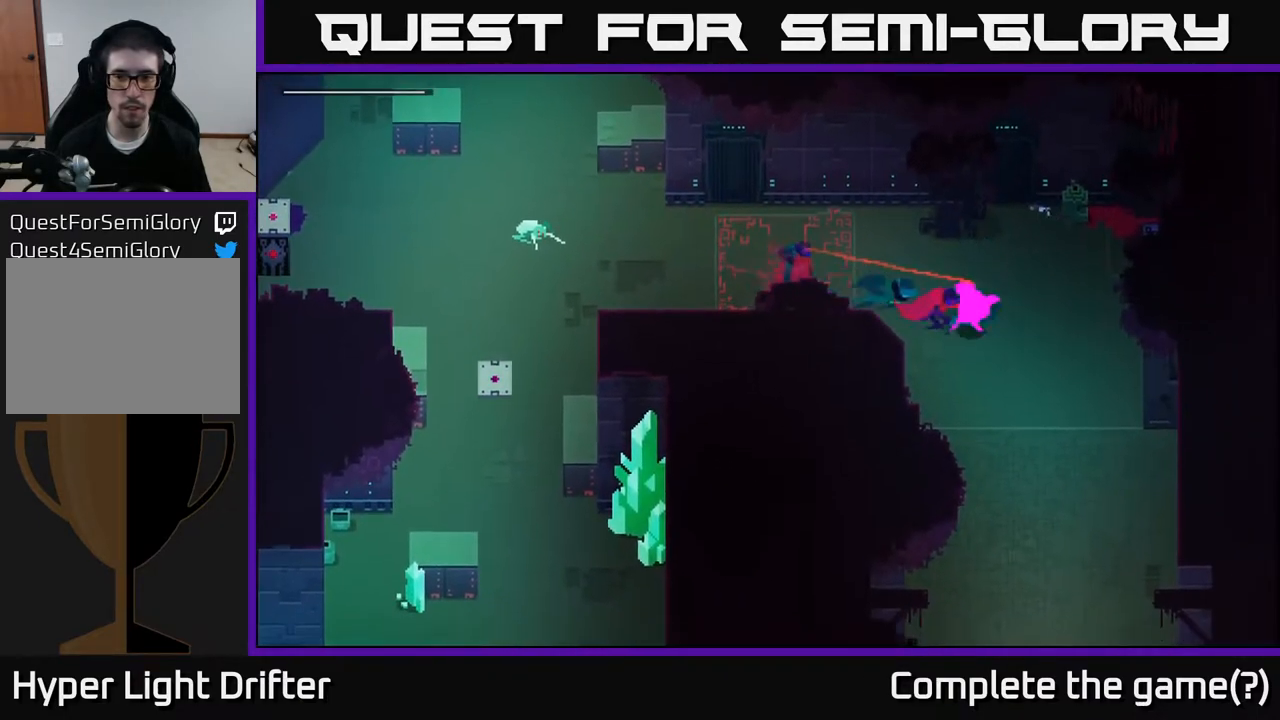
{"buttons": [], "left_stick": "down-right", "right_stick": "center", "events": [[50, "left_stick", "down-right"]]}
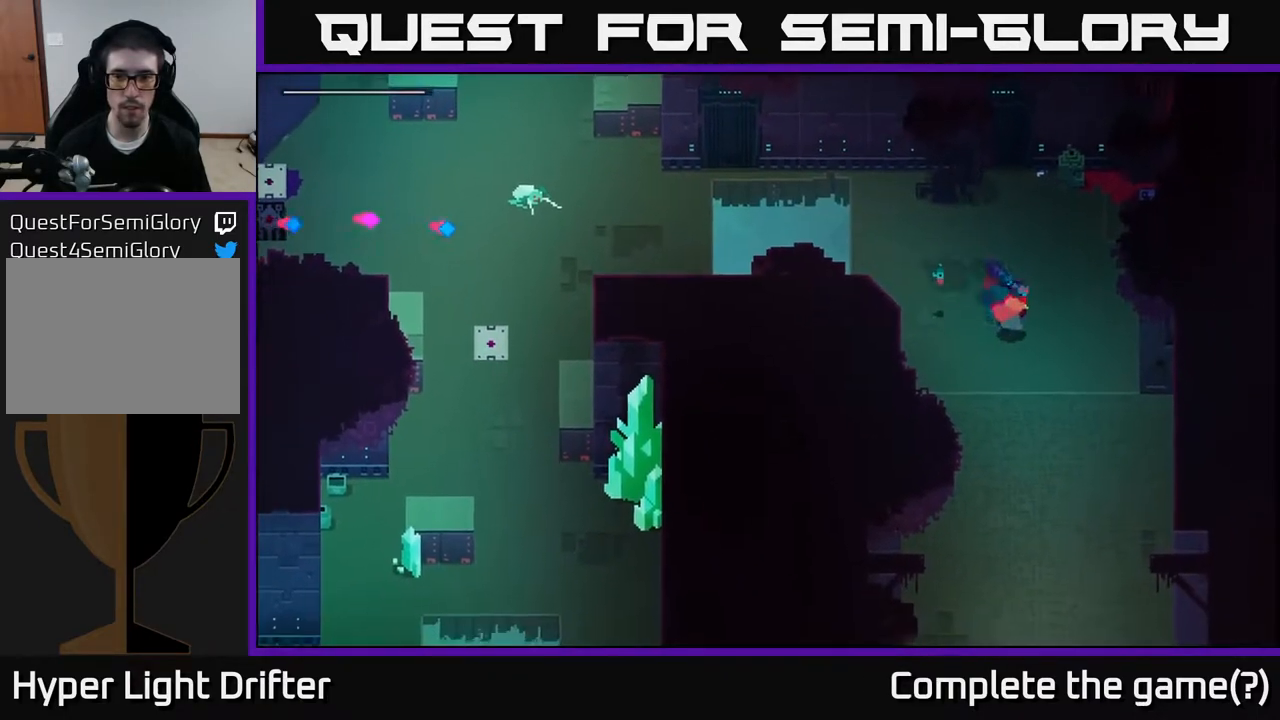
{"buttons": [], "left_stick": "down", "right_stick": "center", "events": [[183, "left_stick", "down"], [367, "A", "down"], [500, "A", "up"]]}
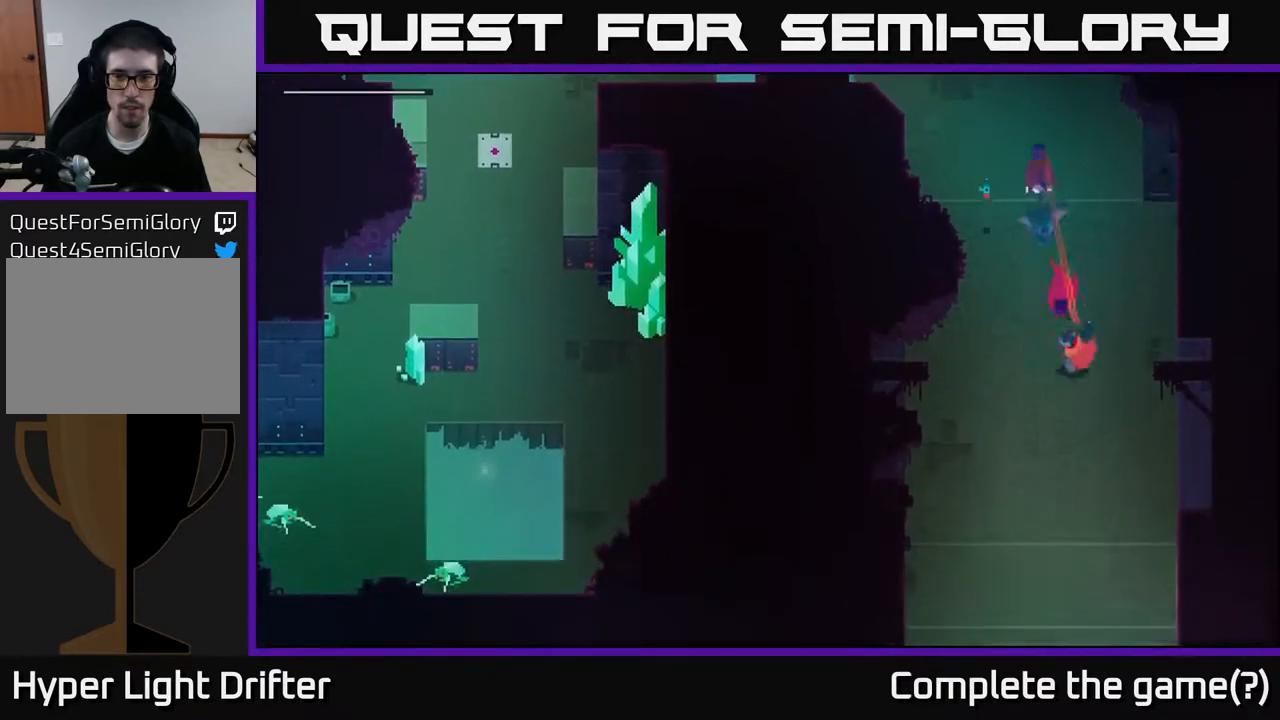
{"buttons": ["A"], "left_stick": "down-left", "right_stick": "center", "events": [[167, "A", "down"], [317, "A", "up"], [467, "left_stick", "down-left"], [483, "A", "down"]]}
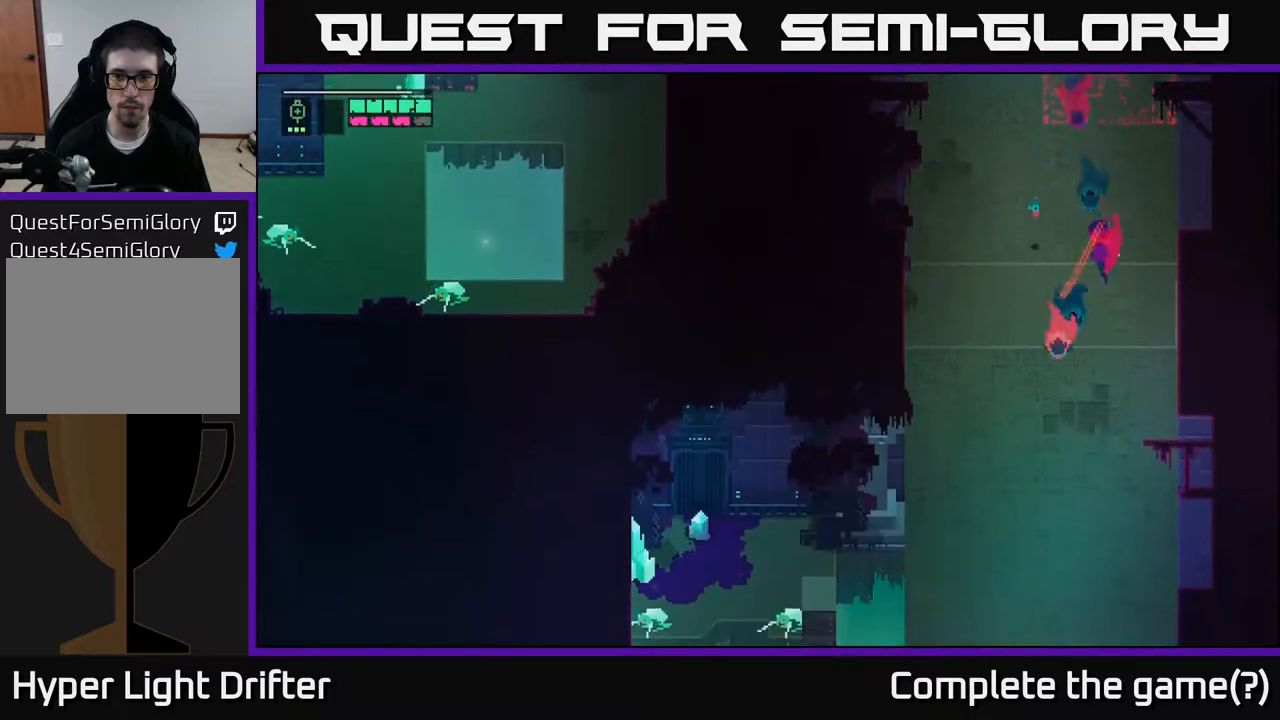
{"buttons": [], "left_stick": "down", "right_stick": "center", "events": [[133, "A", "up"], [283, "left_stick", "down"], [333, "A", "down"], [467, "A", "up"]]}
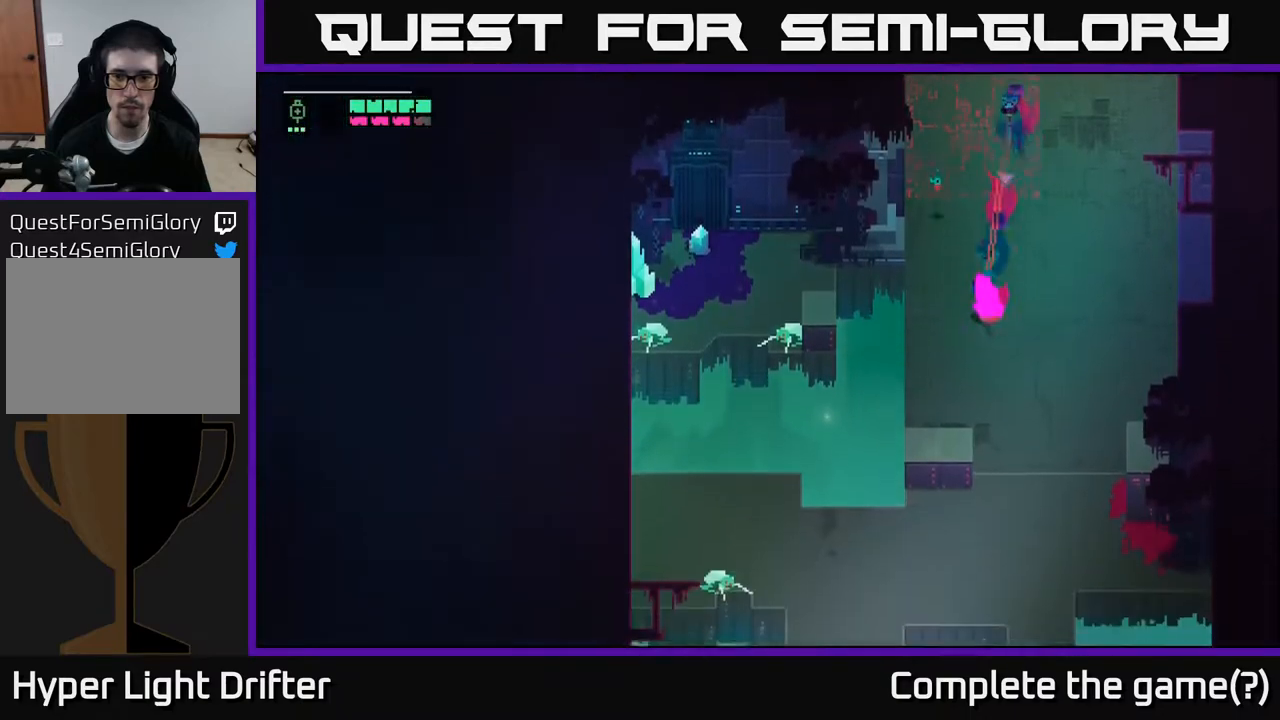
{"buttons": [], "left_stick": "down-left", "right_stick": "center", "events": [[150, "left_stick", "down-right"], [200, "A", "down"], [300, "left_stick", "down"], [317, "A", "up"], [500, "left_stick", "down-left"]]}
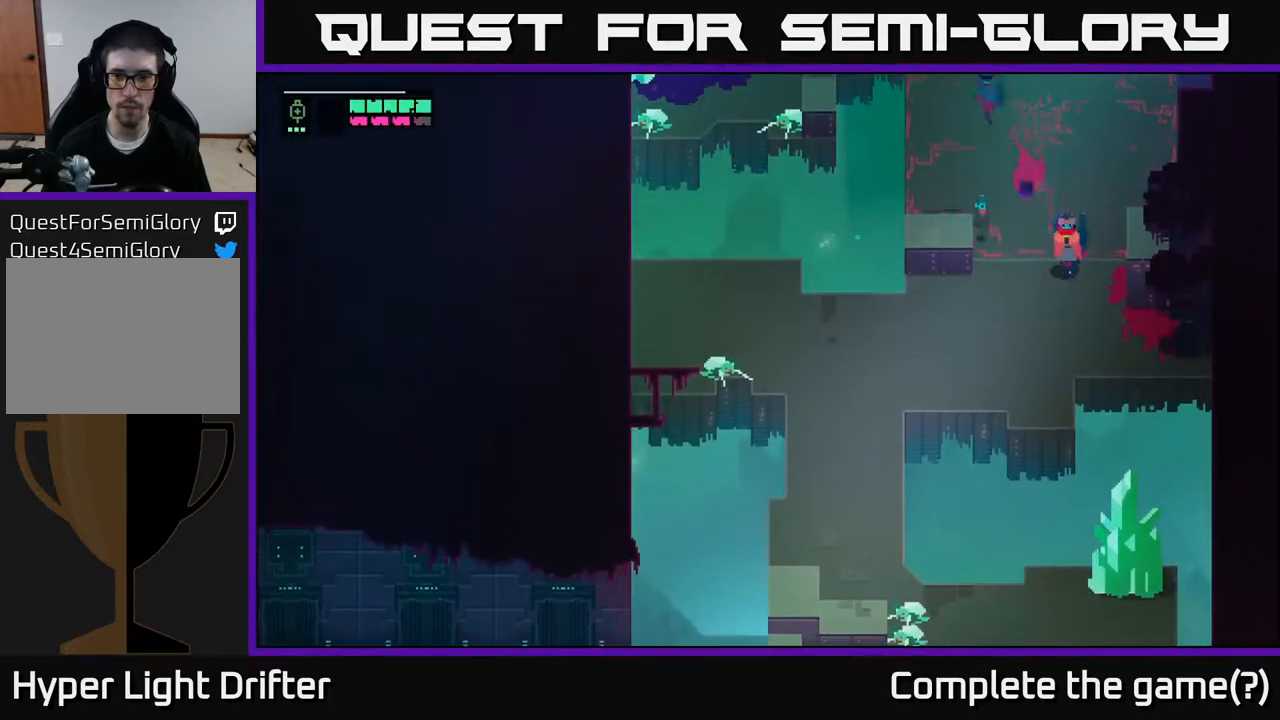
{"buttons": [], "left_stick": "down", "right_stick": "center", "events": [[33, "A", "down"], [150, "A", "up"], [383, "A", "down"], [433, "A", "up"], [500, "left_stick", "down"]]}
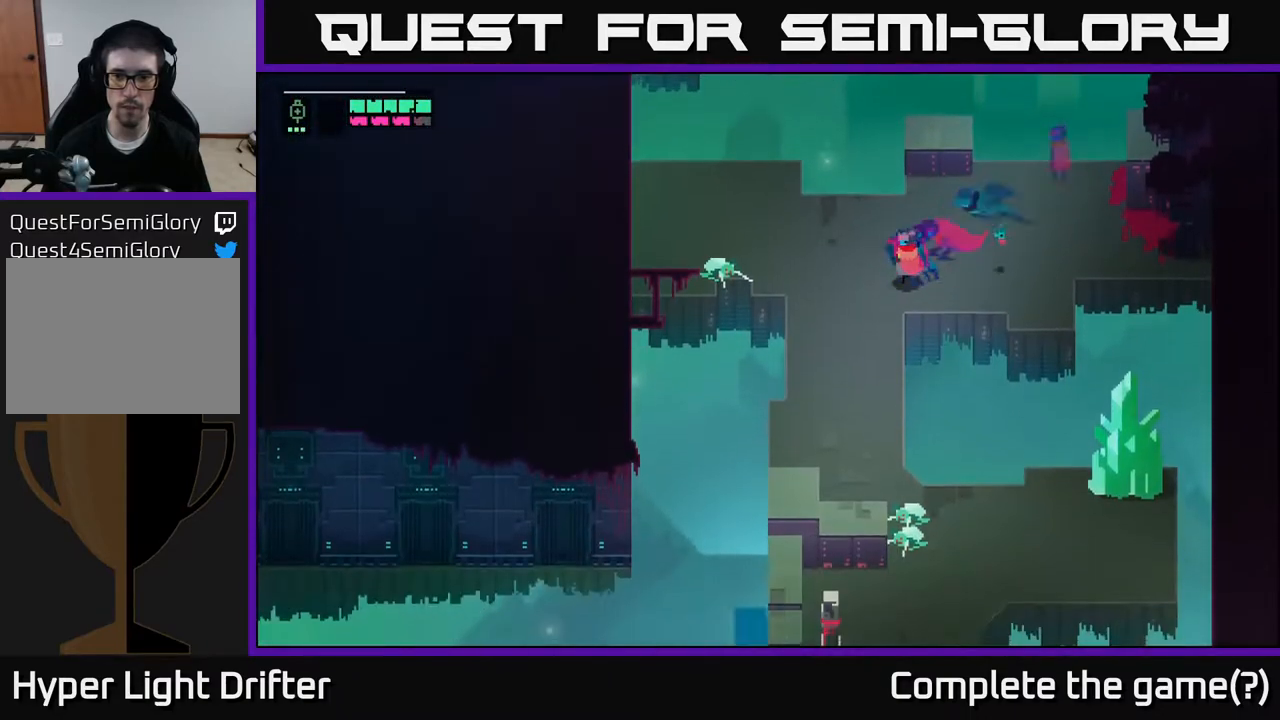
{"buttons": [], "left_stick": "down-left", "right_stick": "center", "events": [[267, "left_stick", "down-left"]]}
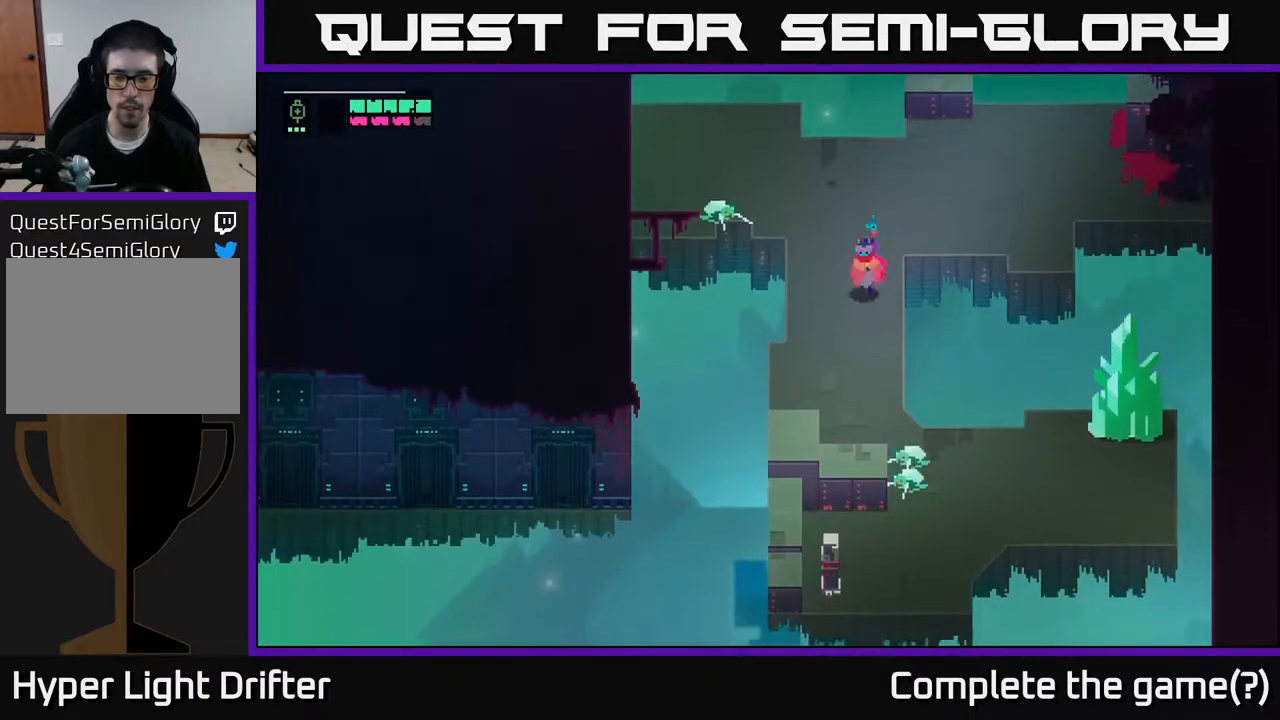
{"buttons": [], "left_stick": "down", "right_stick": "center", "events": [[117, "left_stick", "down"]]}
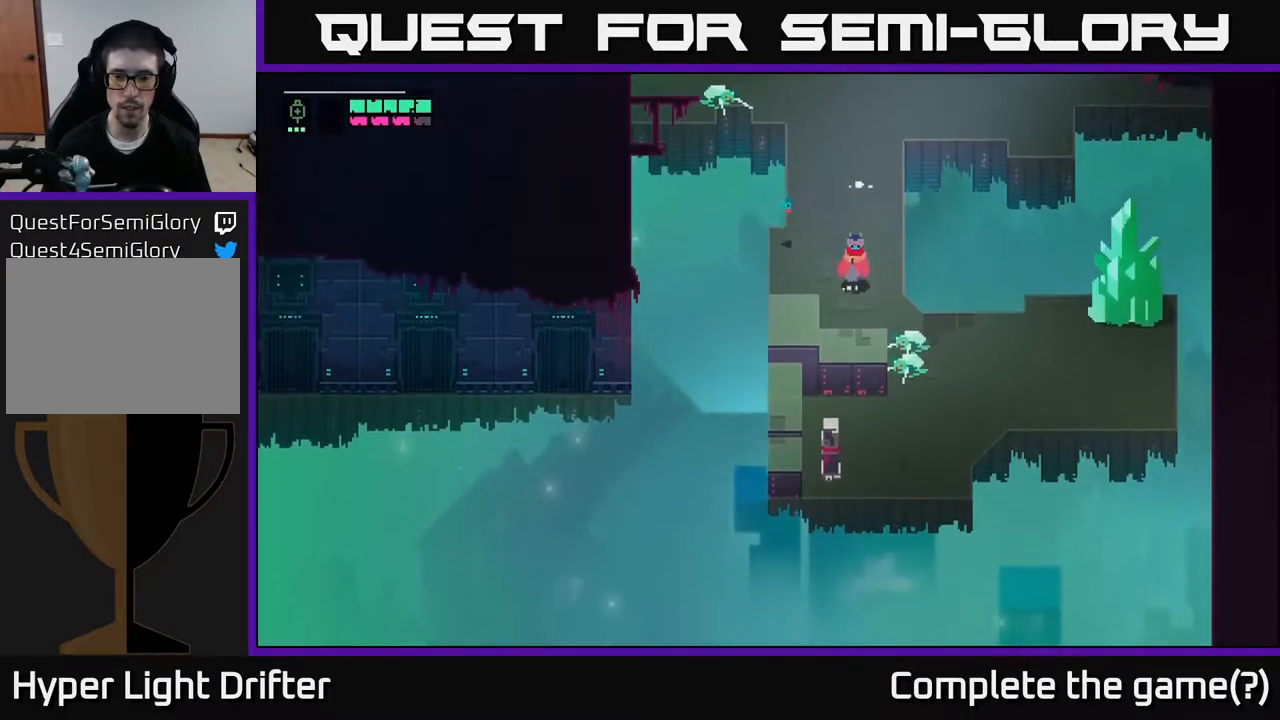
{"buttons": [], "left_stick": "down-left", "right_stick": "center", "events": [[150, "A", "down"], [233, "A", "up"], [317, "left_stick", "down-left"]]}
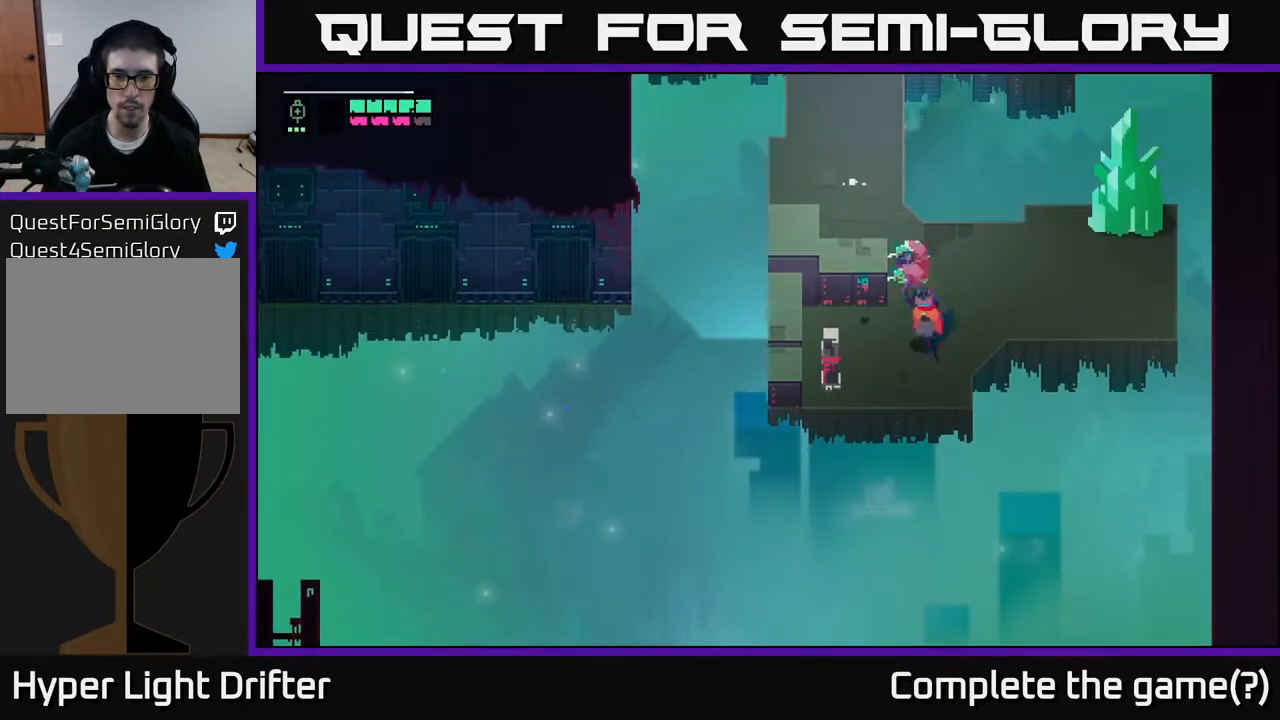
{"buttons": [], "left_stick": "center", "right_stick": "center", "events": [[233, "X", "down"], [333, "X", "up"], [383, "left_stick", "center"]]}
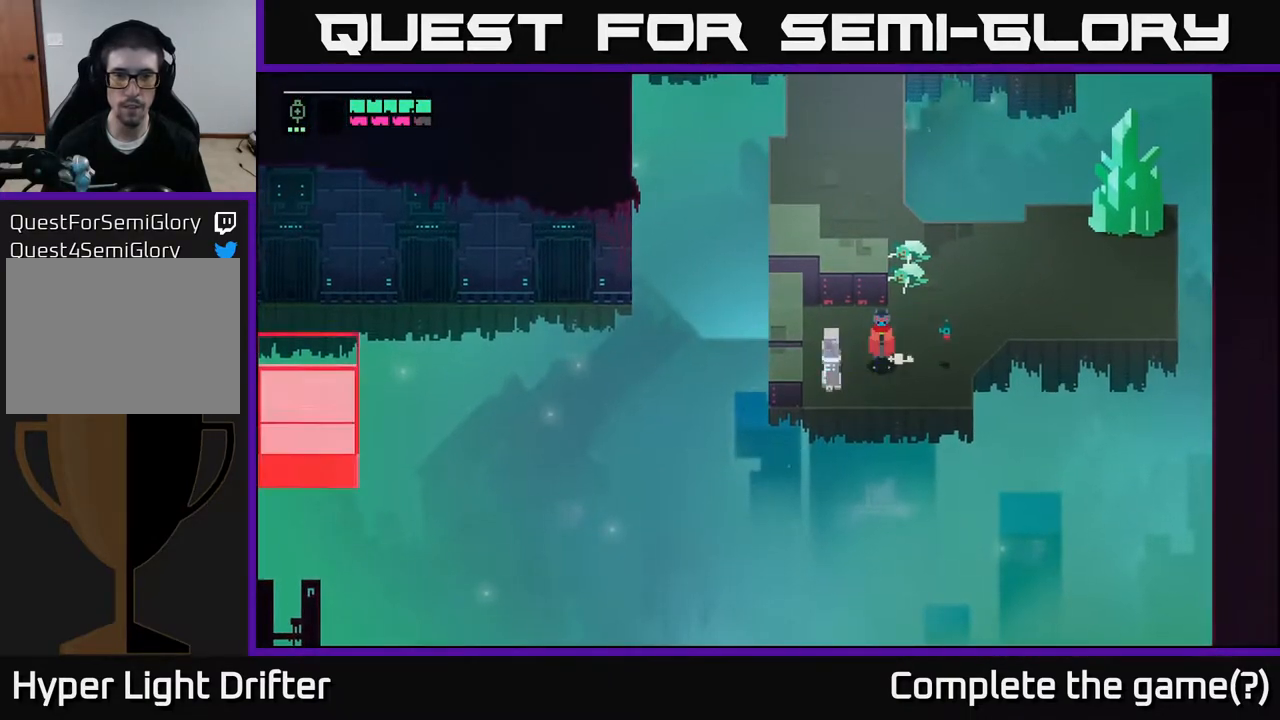
{"buttons": [], "left_stick": "center", "right_stick": "center", "events": []}
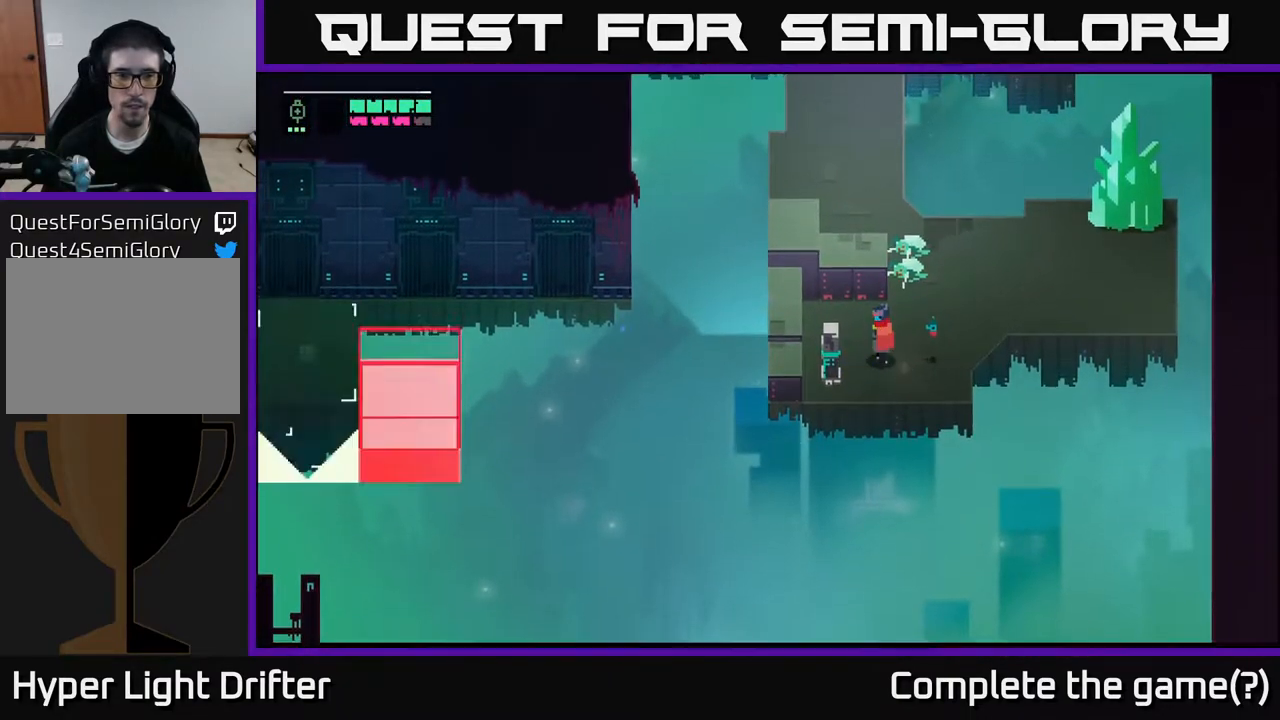
{"buttons": [], "left_stick": "center", "right_stick": "center", "events": []}
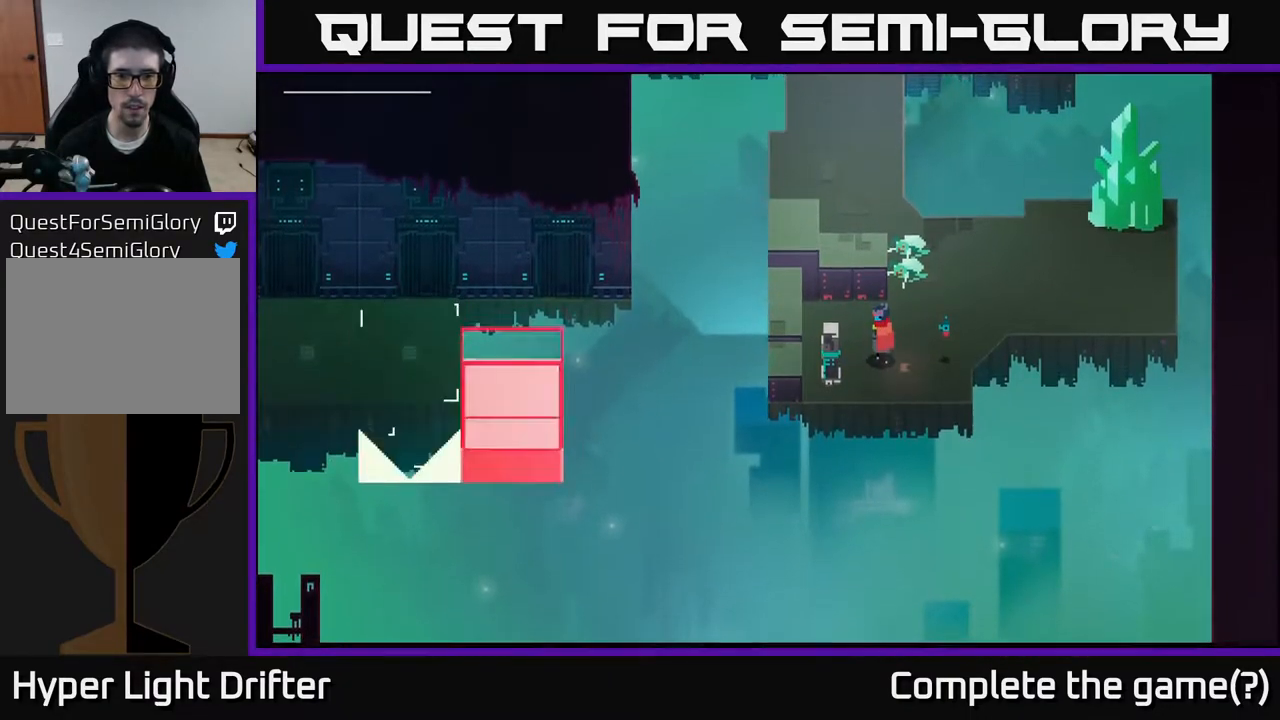
{"buttons": [], "left_stick": "center", "right_stick": "center", "events": [[83, "left_stick", "up"], [333, "left_stick", "center"]]}
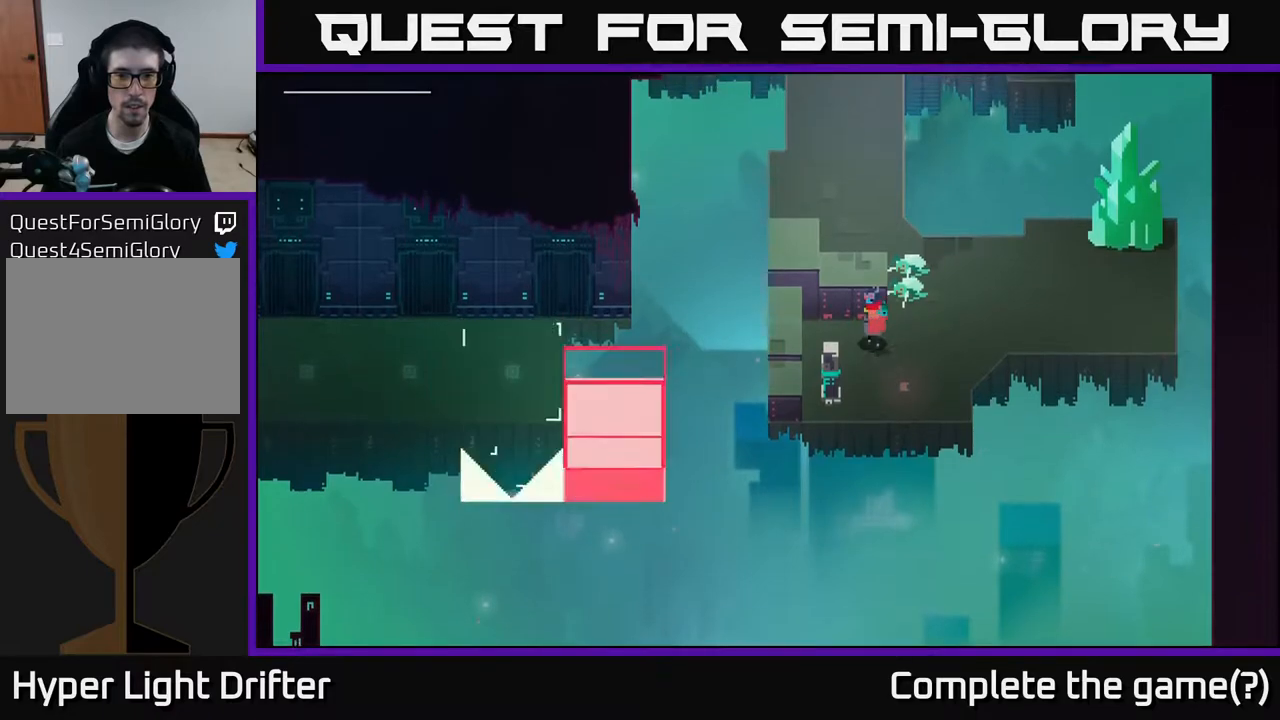
{"buttons": [], "left_stick": "down-right", "right_stick": "center", "events": [[267, "left_stick", "down-right"]]}
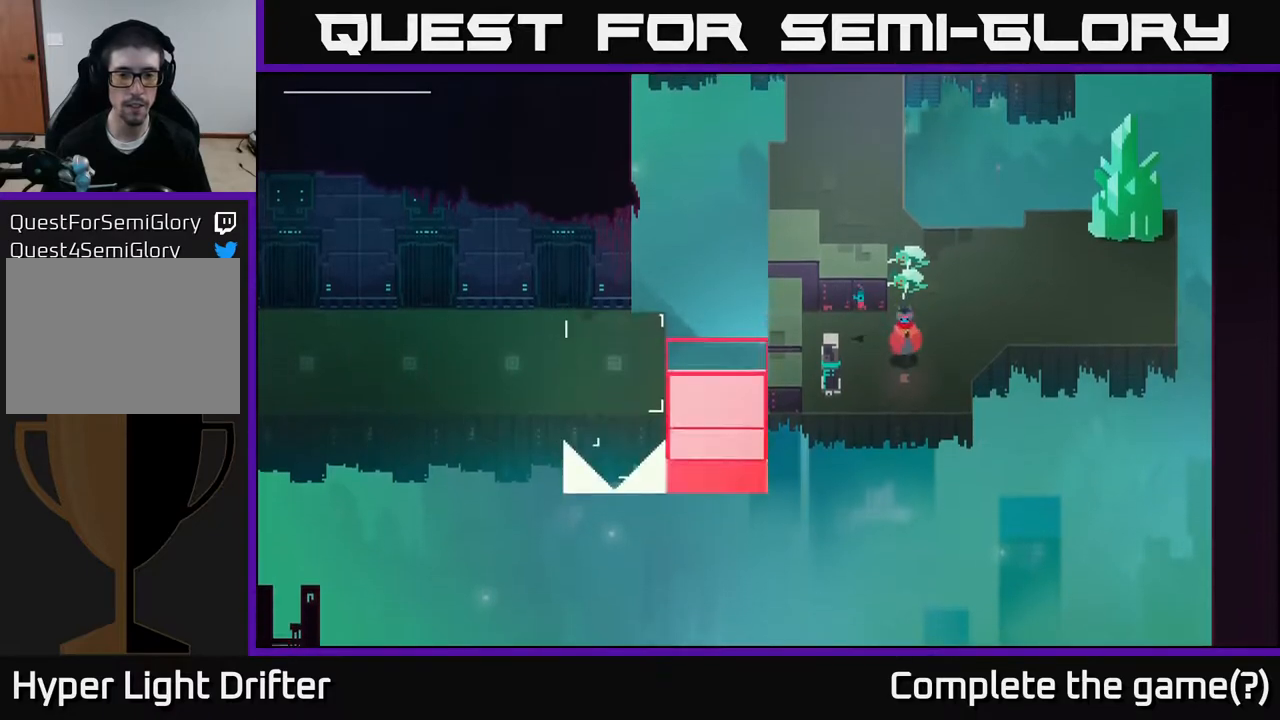
{"buttons": [], "left_stick": "center", "right_stick": "center", "events": [[17, "left_stick", "down-left"], [133, "left_stick", "center"]]}
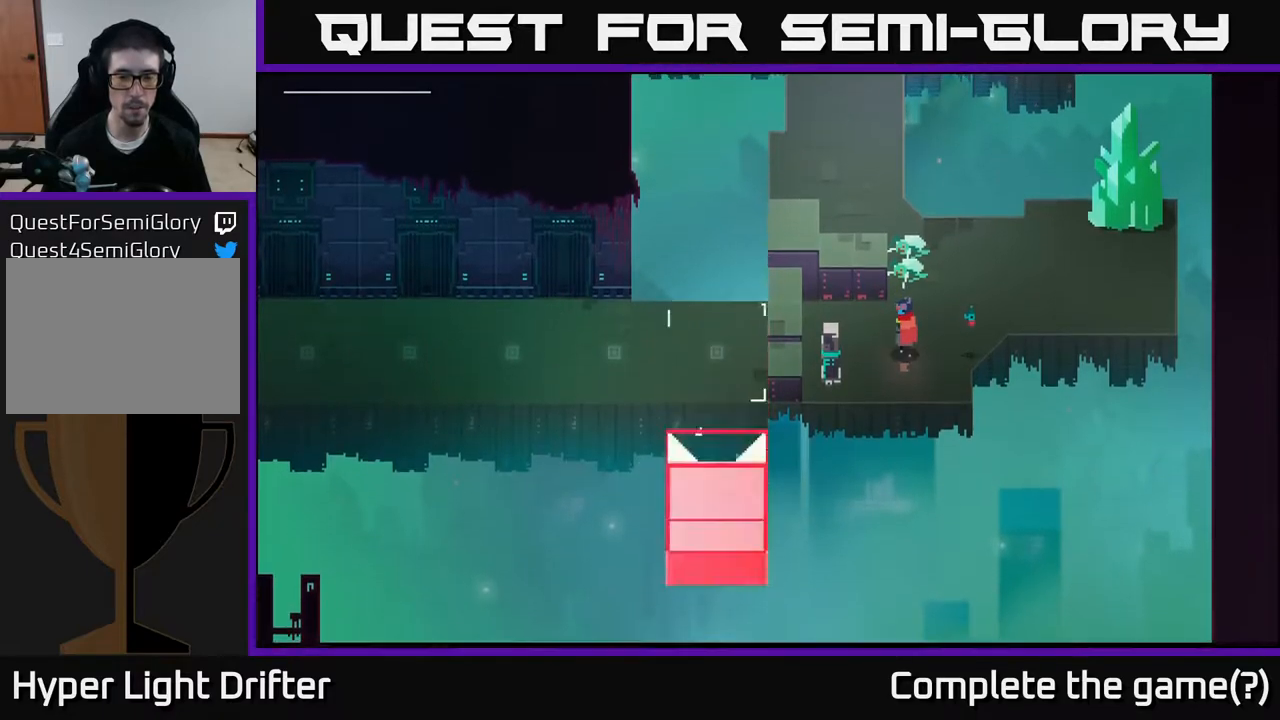
{"buttons": [], "left_stick": "down-left", "right_stick": "center", "events": [[400, "left_stick", "down"], [467, "left_stick", "down-left"]]}
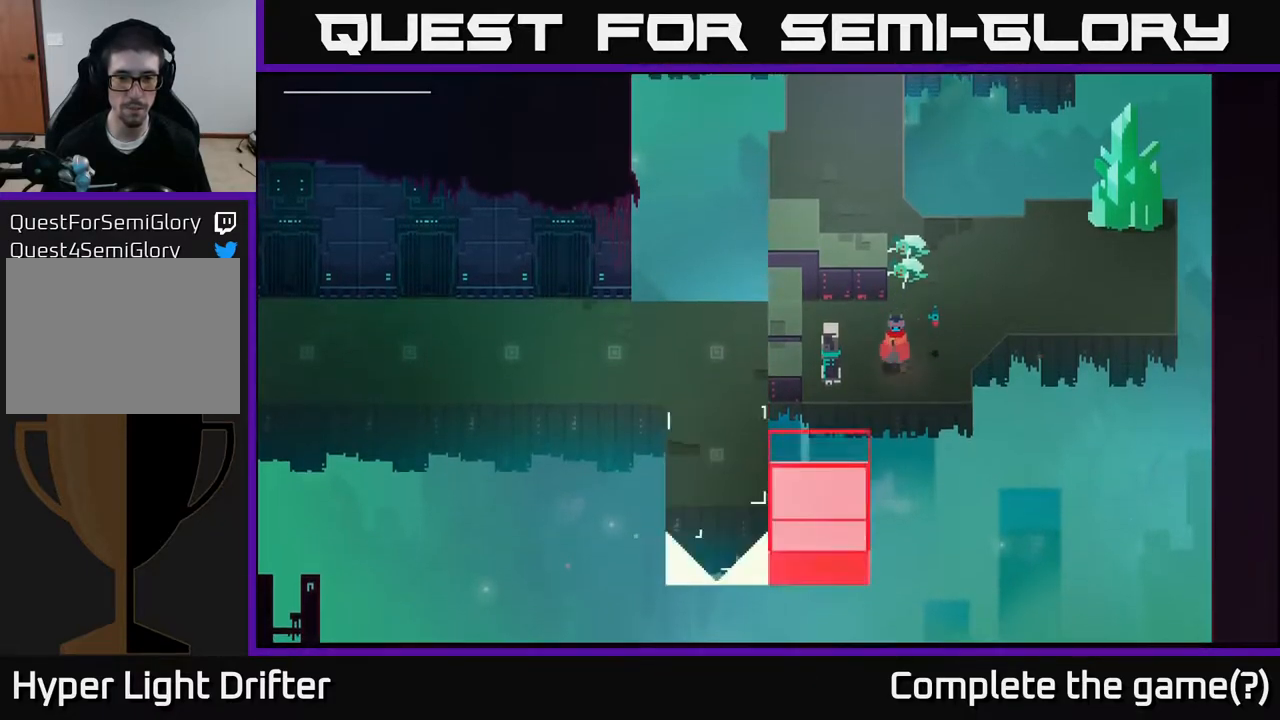
{"buttons": [], "left_stick": "up-left", "right_stick": "center", "events": [[217, "A", "down"], [350, "A", "up"], [467, "left_stick", "up-left"]]}
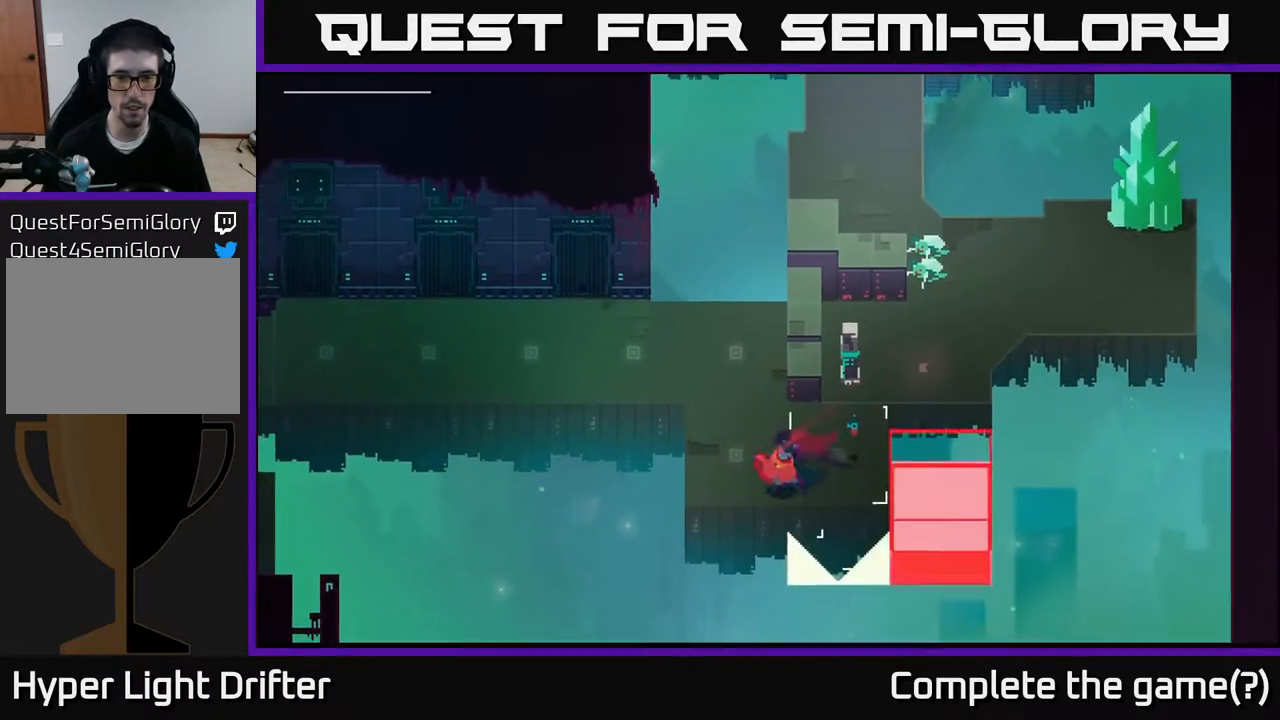
{"buttons": [], "left_stick": "up", "right_stick": "center", "events": [[483, "left_stick", "up"]]}
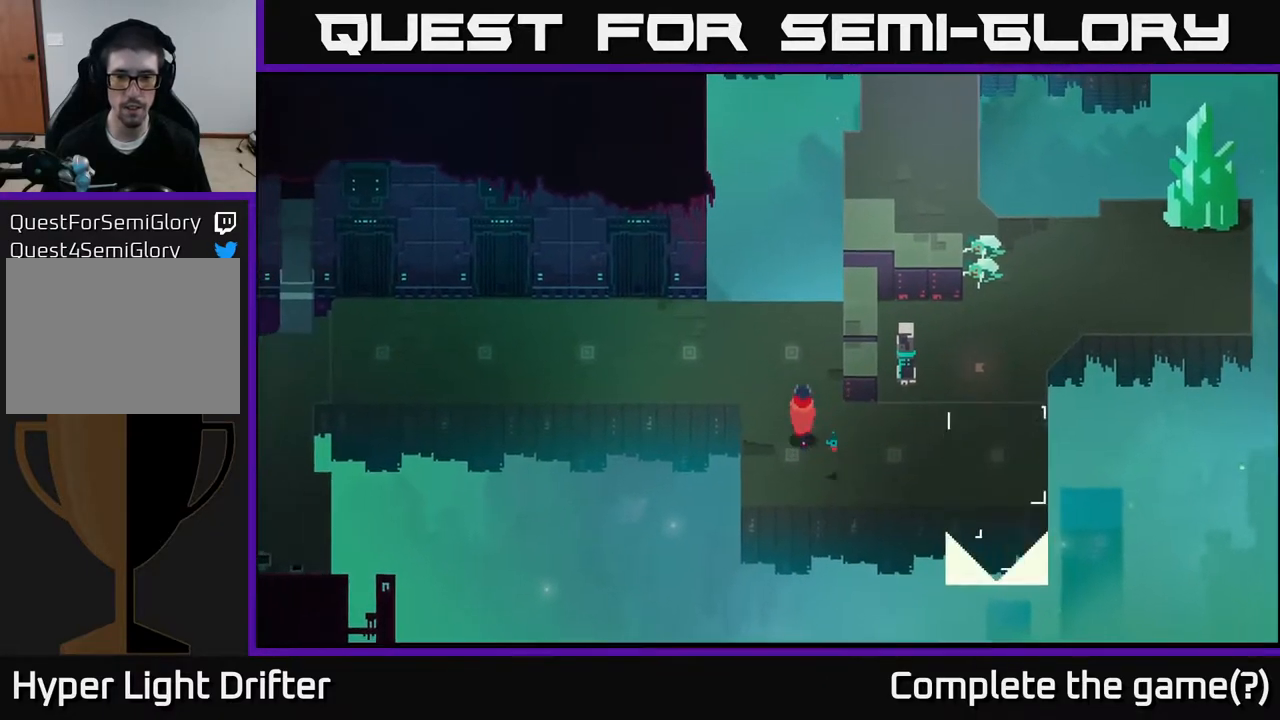
{"buttons": [], "left_stick": "up-left", "right_stick": "center", "events": [[150, "left_stick", "up-left"]]}